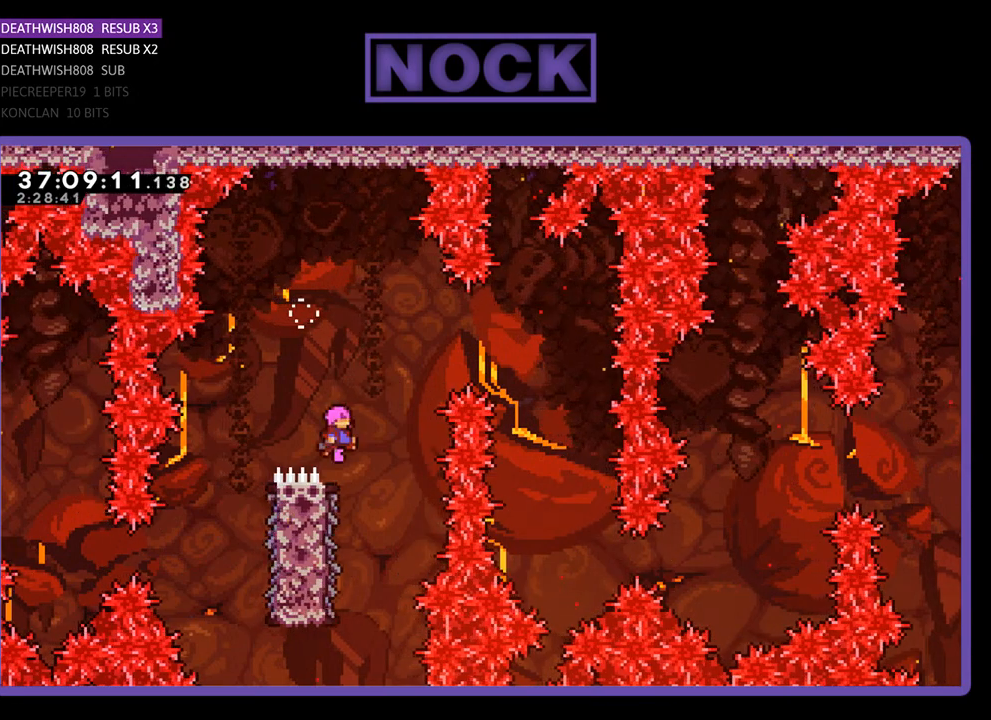
Gameplay with a controller (PlayStation layout); each line is a JSON object with the inputs held at the frame after it. "events" lists button and stick changes between this image and that frame as [ms after this image, input, new state], when the widget could be followed in between. Not read: left_stick right_stick.
{"buttons": ["CROSS", "R2", "DPAD_RIGHT"], "events": [[33, "CROSS", "down"]]}
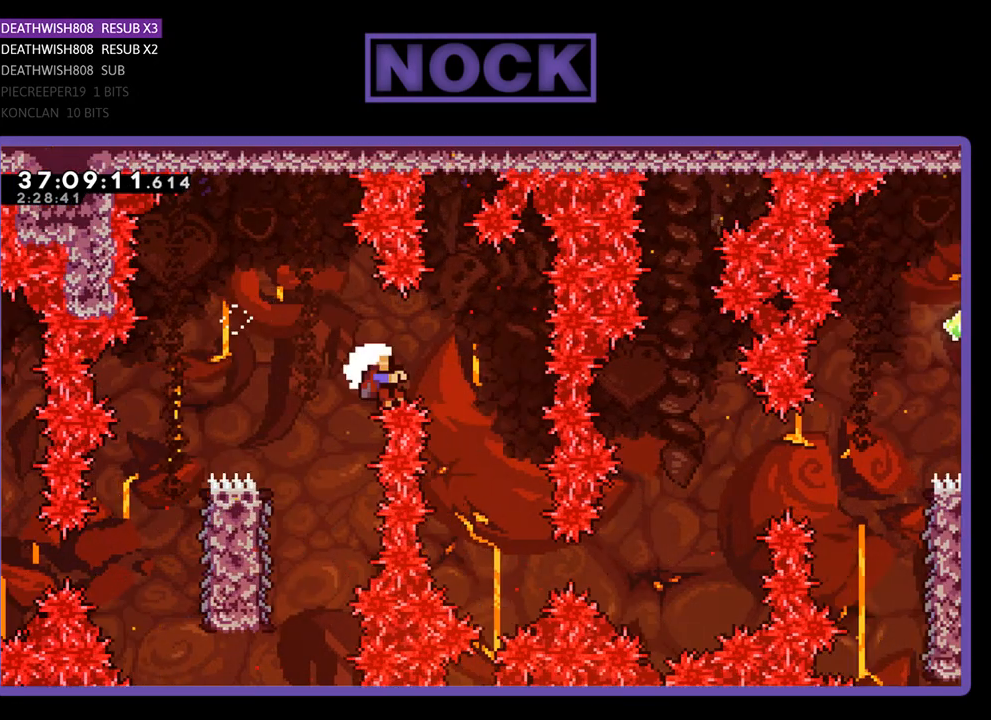
{"buttons": [], "events": [[67, "CROSS", "up"], [67, "DPAD_RIGHT", "up"], [133, "R2", "up"]]}
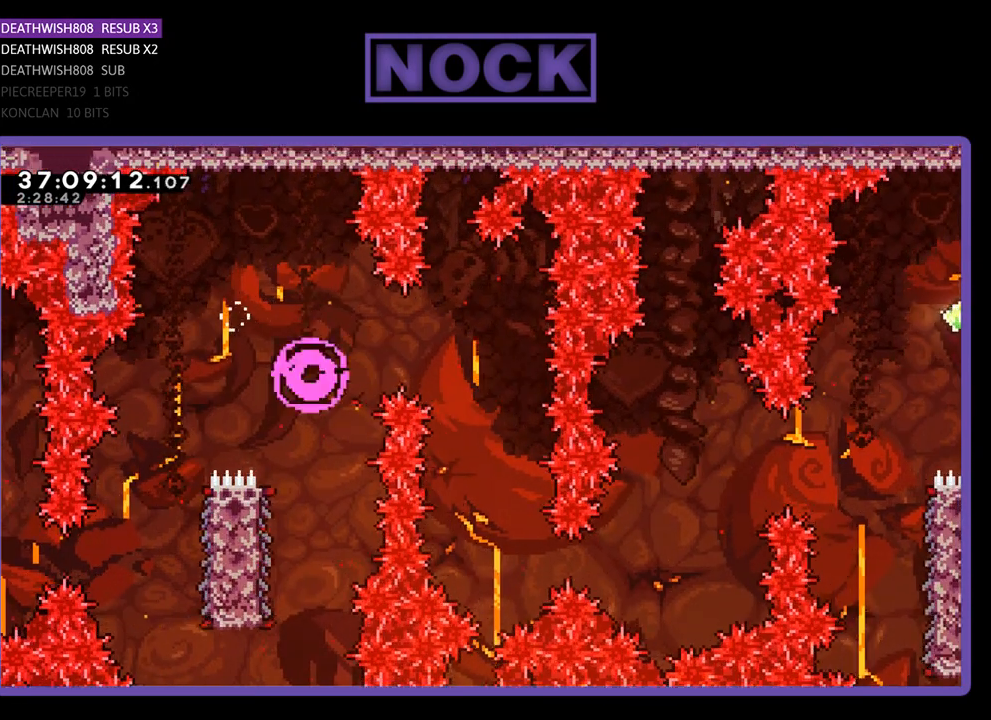
{"buttons": [], "events": []}
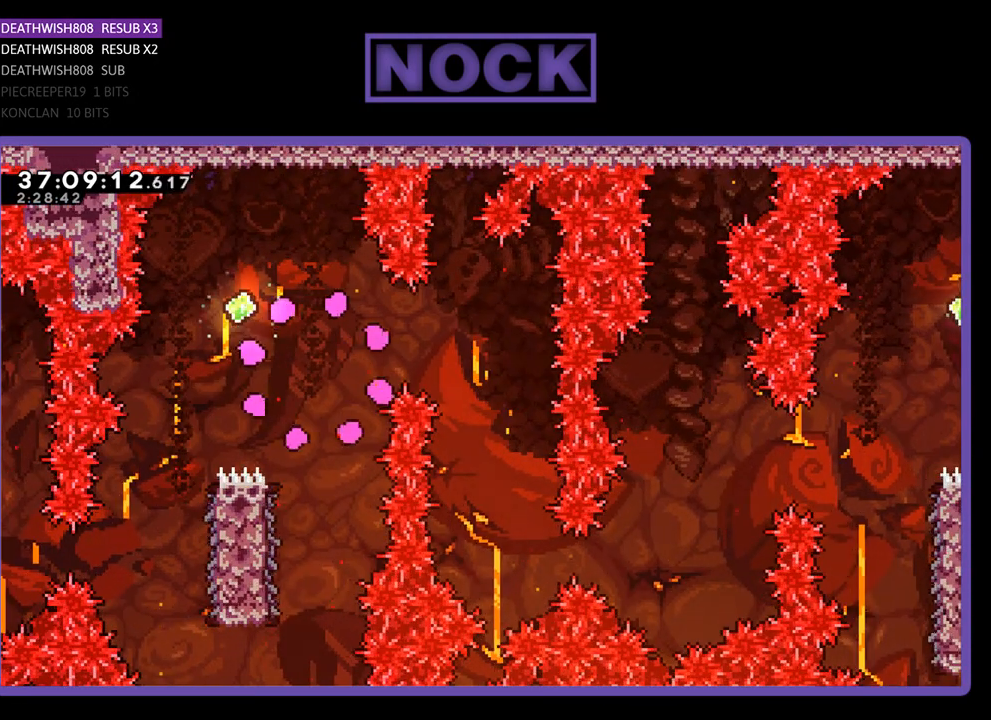
{"buttons": ["R2"], "events": [[300, "R2", "down"]]}
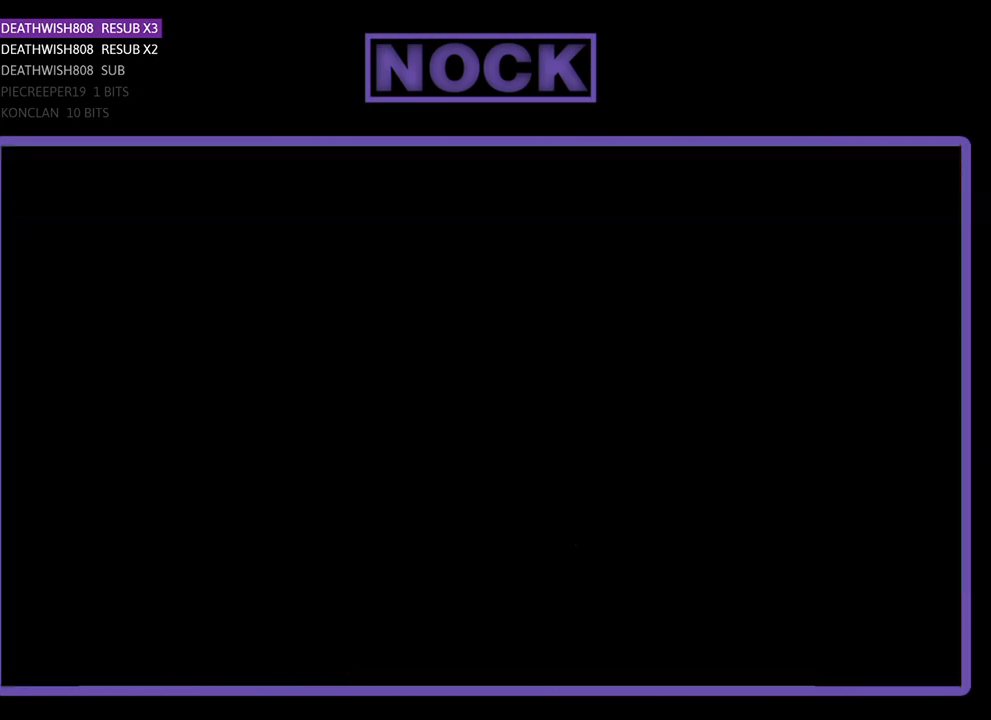
{"buttons": ["R2", "DPAD_RIGHT"], "events": [[133, "DPAD_RIGHT", "down"]]}
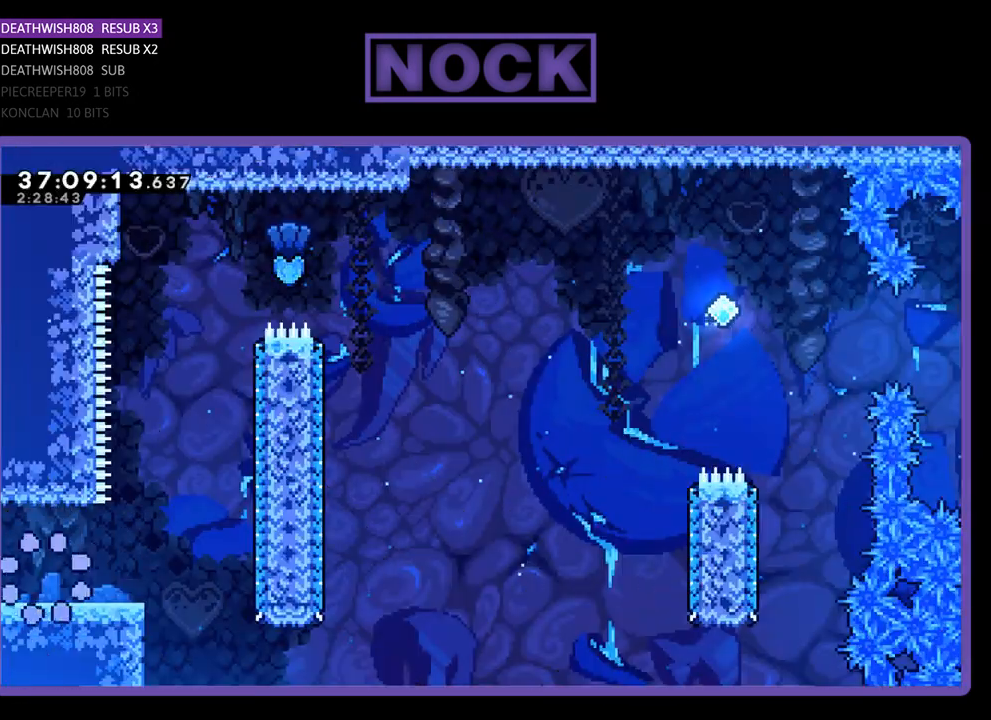
{"buttons": ["R2", "DPAD_RIGHT"], "events": []}
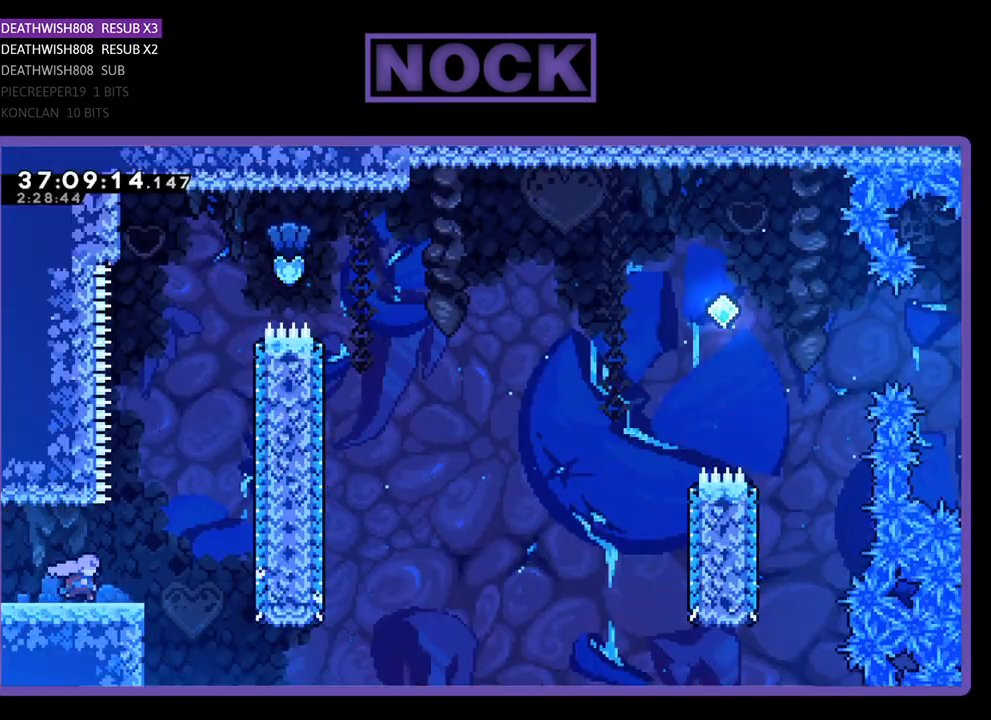
{"buttons": ["CIRCLE", "R2", "DPAD_UP"], "events": [[67, "CROSS", "down"], [100, "DPAD_UP", "down"], [200, "DPAD_RIGHT", "up"], [300, "CROSS", "up"], [433, "CIRCLE", "down"]]}
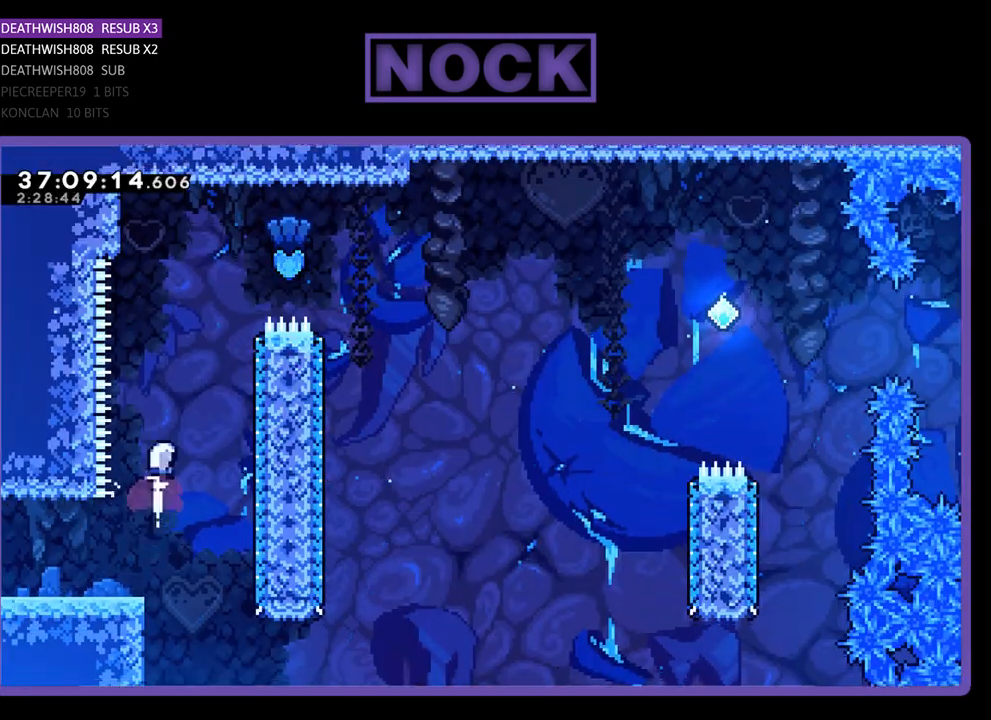
{"buttons": ["CIRCLE", "R2", "DPAD_RIGHT"], "events": [[133, "CIRCLE", "up"], [233, "DPAD_RIGHT", "down"], [300, "CIRCLE", "down"], [400, "DPAD_UP", "up"]]}
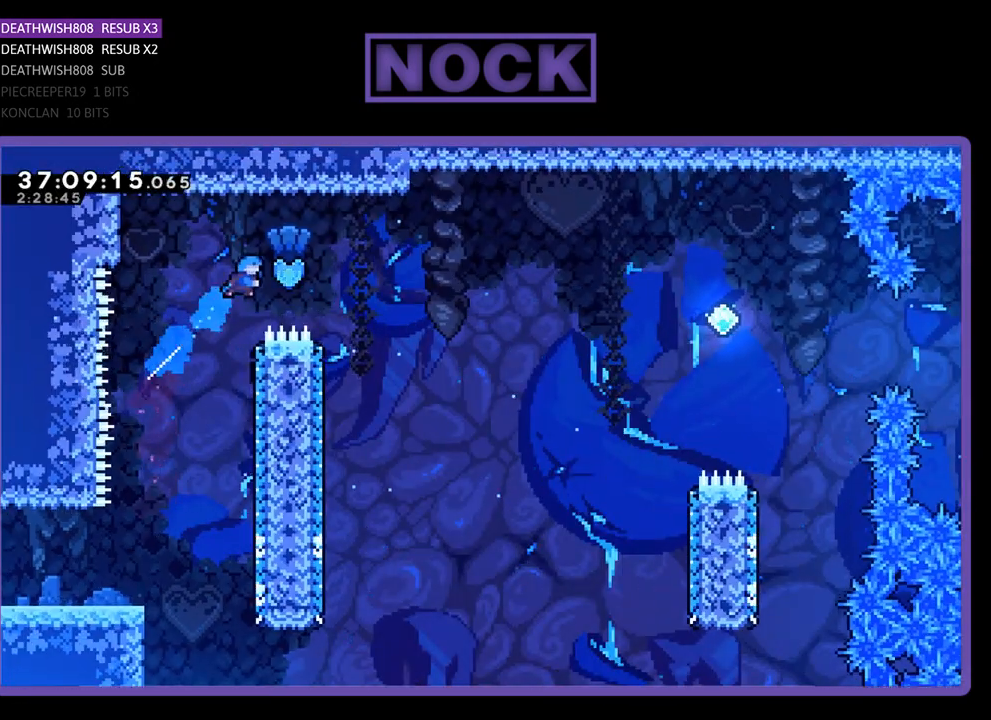
{"buttons": ["R2"], "events": [[167, "CIRCLE", "up"], [467, "DPAD_RIGHT", "up"]]}
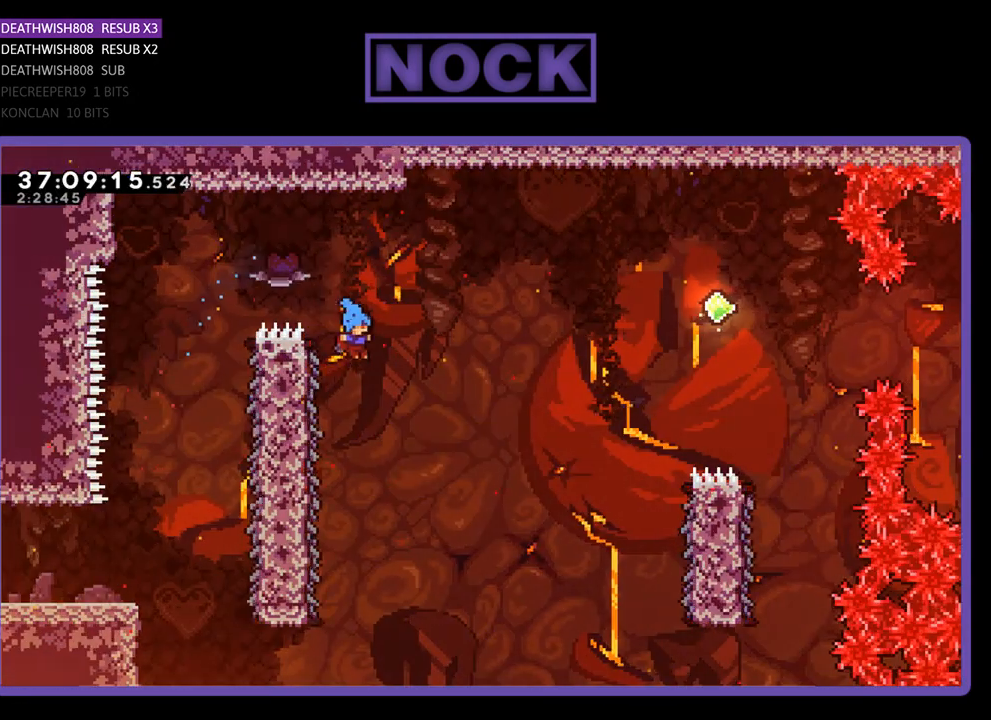
{"buttons": ["R2"], "events": [[167, "DPAD_LEFT", "down"], [467, "DPAD_UP", "down"], [500, "DPAD_LEFT", "up"], [500, "DPAD_UP", "up"]]}
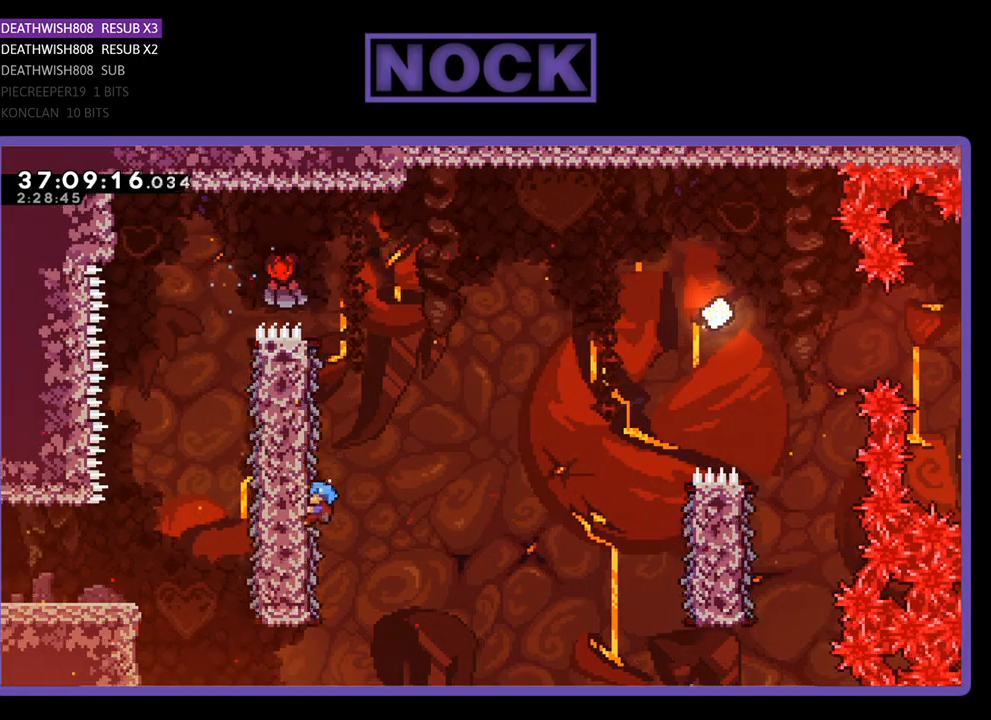
{"buttons": ["CROSS", "R2", "DPAD_RIGHT"], "events": [[67, "DPAD_RIGHT", "down"], [433, "CROSS", "down"]]}
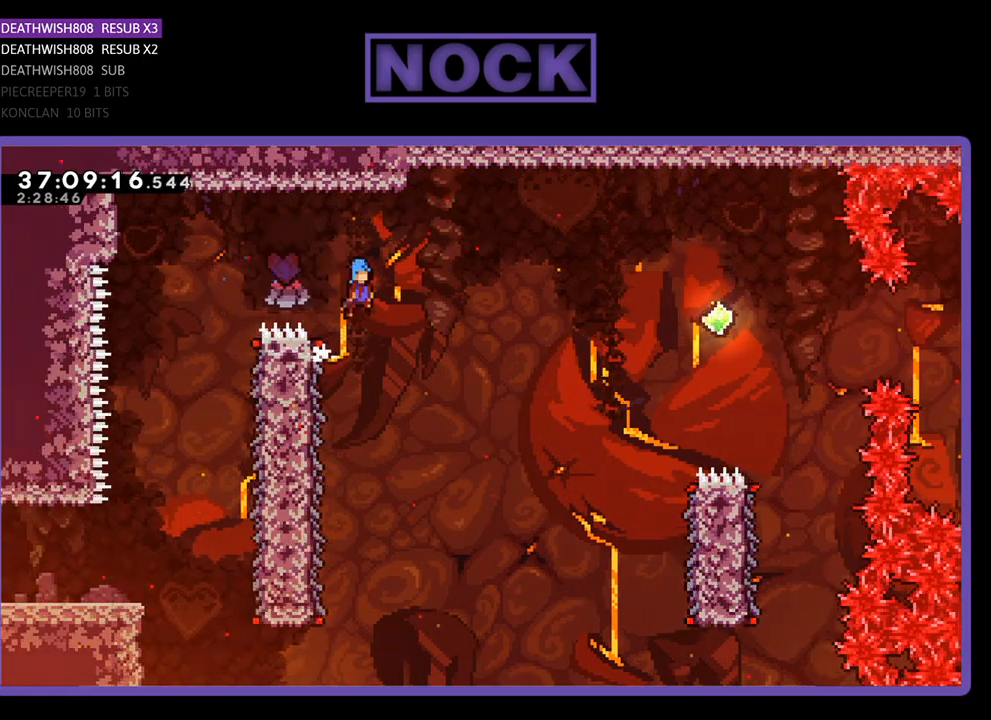
{"buttons": ["R2", "DPAD_RIGHT"], "events": [[467, "CROSS", "up"]]}
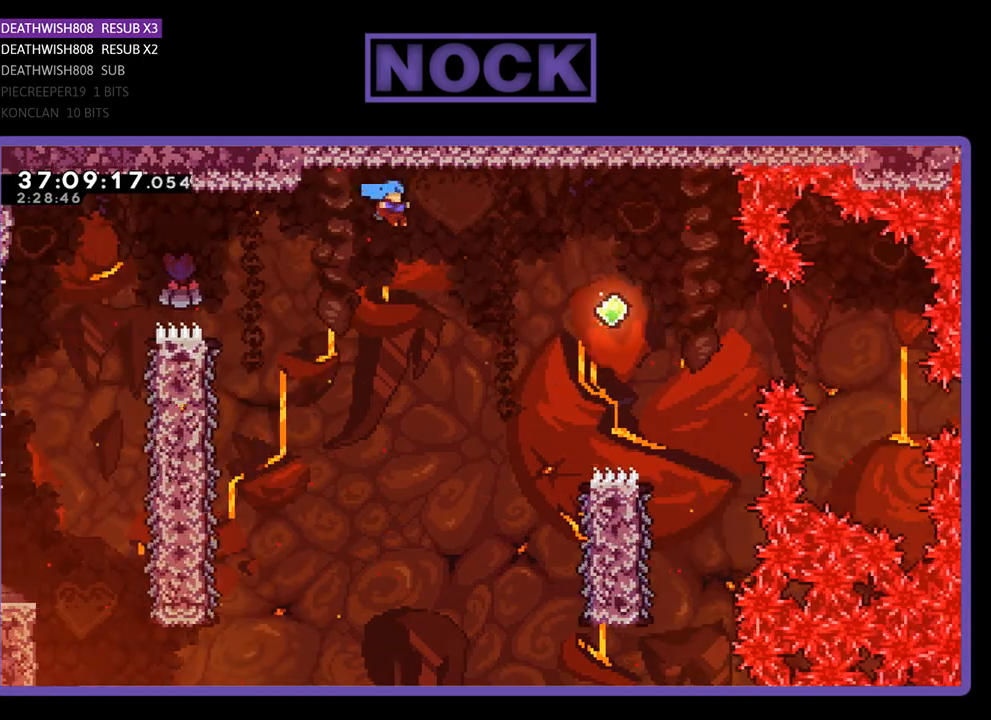
{"buttons": ["R2", "DPAD_RIGHT"], "events": []}
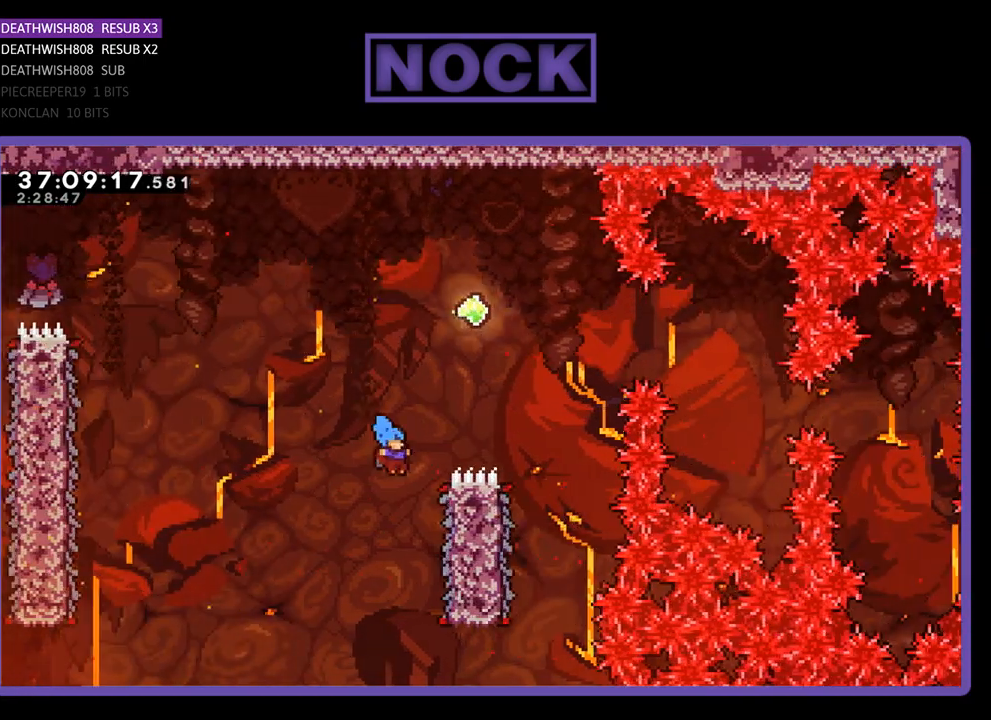
{"buttons": ["CROSS", "R2", "DPAD_UP"], "events": [[367, "DPAD_UP", "down"], [400, "DPAD_RIGHT", "up"], [500, "CROSS", "down"]]}
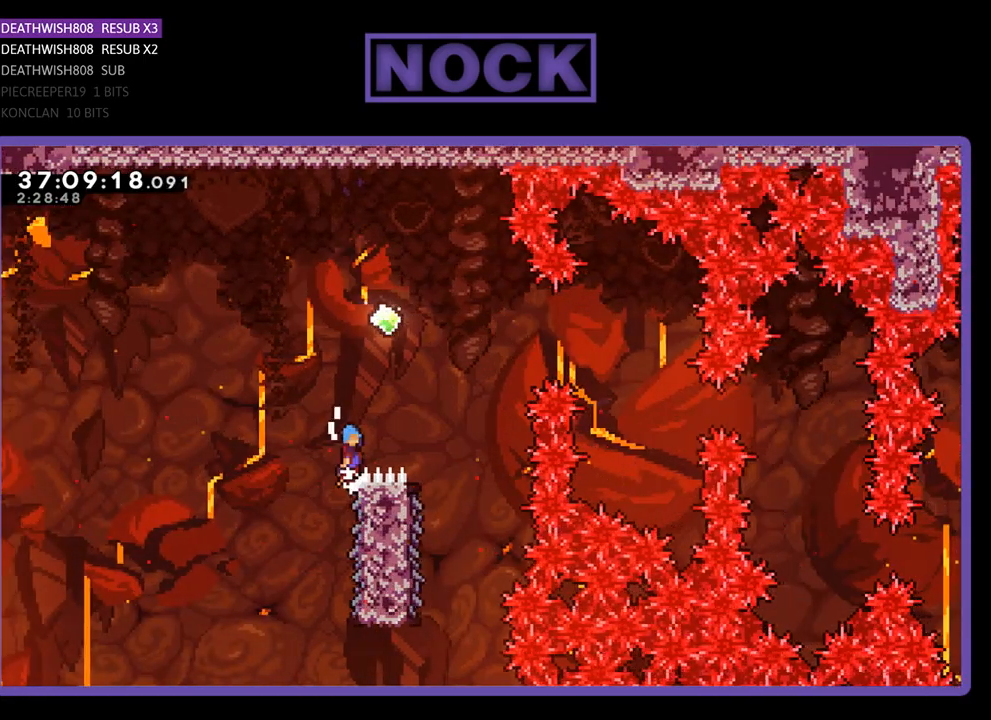
{"buttons": ["CROSS", "R2", "DPAD_RIGHT"], "events": [[133, "DPAD_RIGHT", "down"], [267, "DPAD_UP", "up"]]}
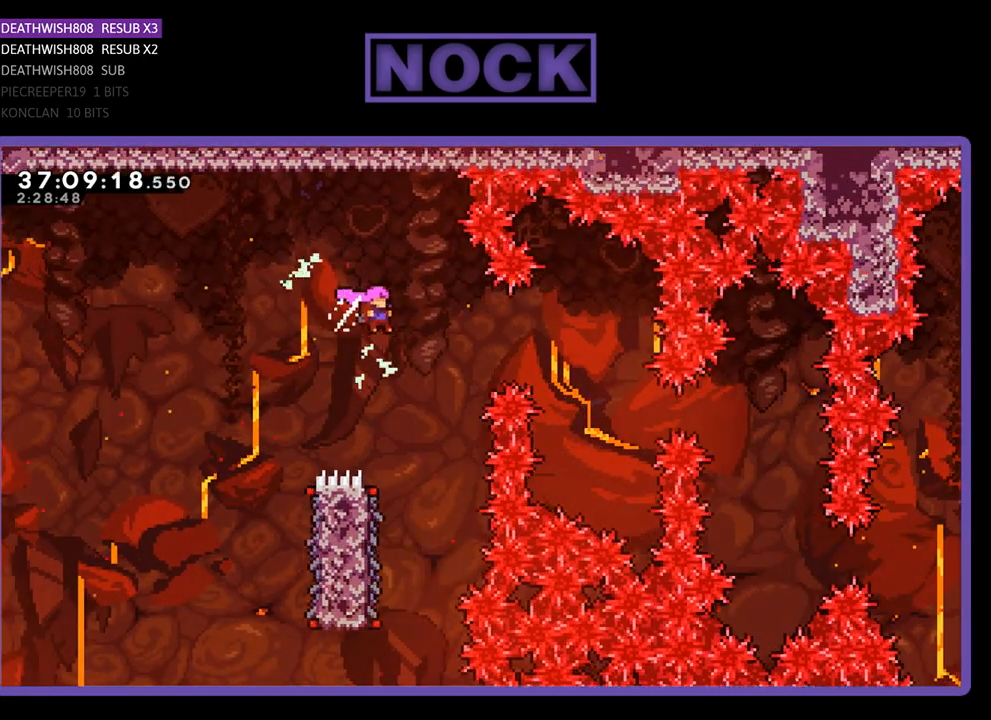
{"buttons": ["R2", "DPAD_LEFT"], "events": [[33, "CROSS", "up"], [133, "DPAD_RIGHT", "up"], [367, "DPAD_LEFT", "down"]]}
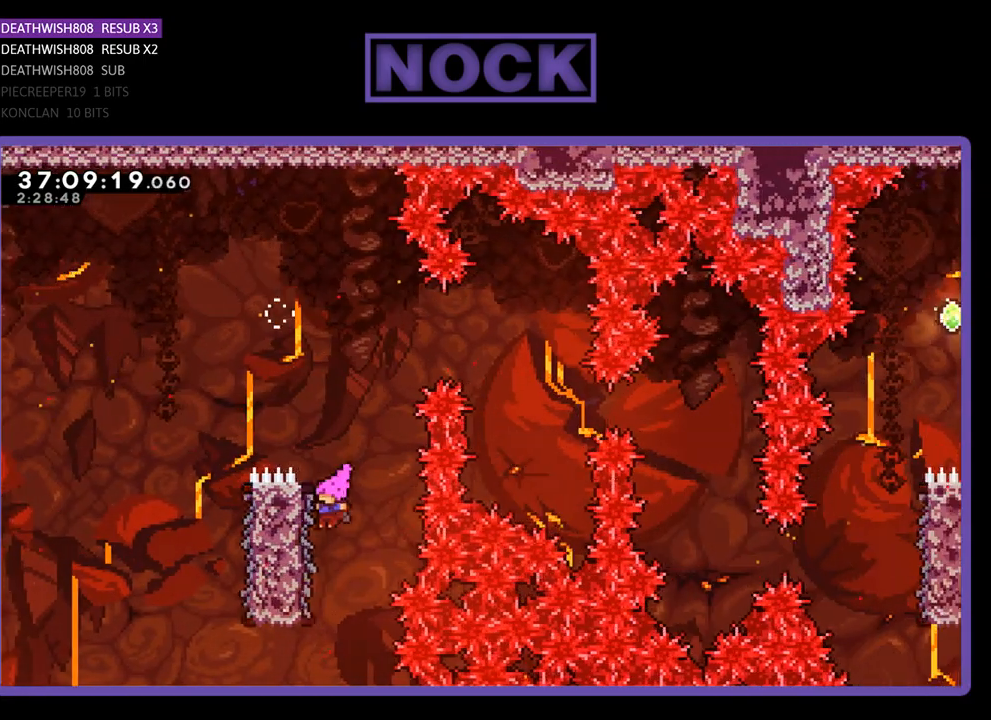
{"buttons": ["CROSS", "R2", "DPAD_RIGHT"], "events": [[233, "DPAD_LEFT", "up"], [300, "DPAD_RIGHT", "down"], [500, "CROSS", "down"]]}
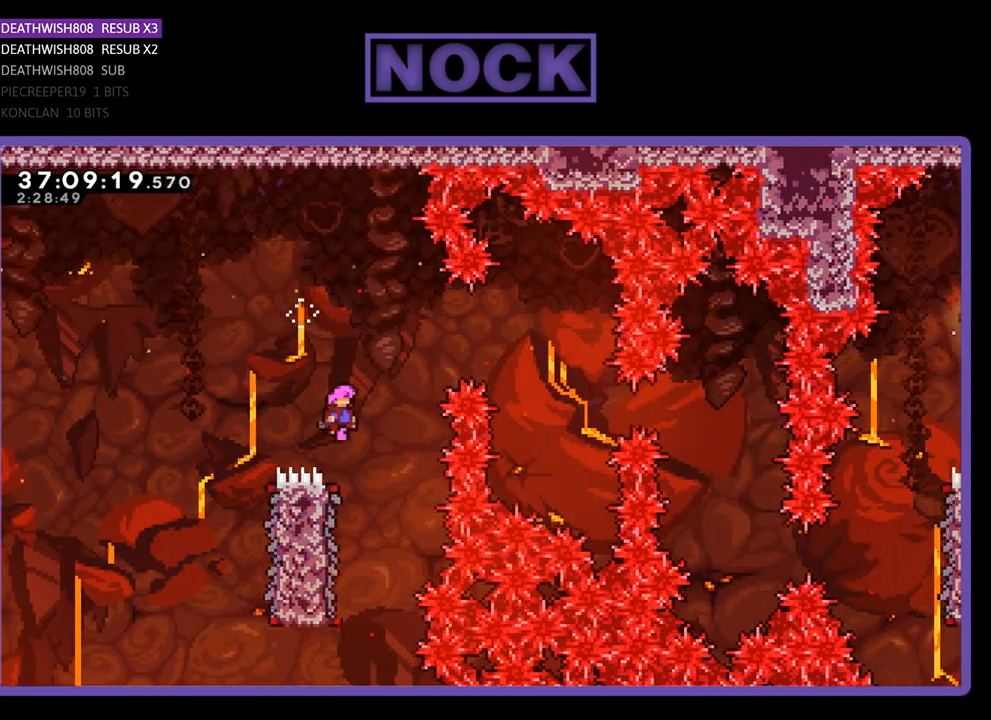
{"buttons": ["R2", "DPAD_RIGHT"], "events": [[500, "CROSS", "up"]]}
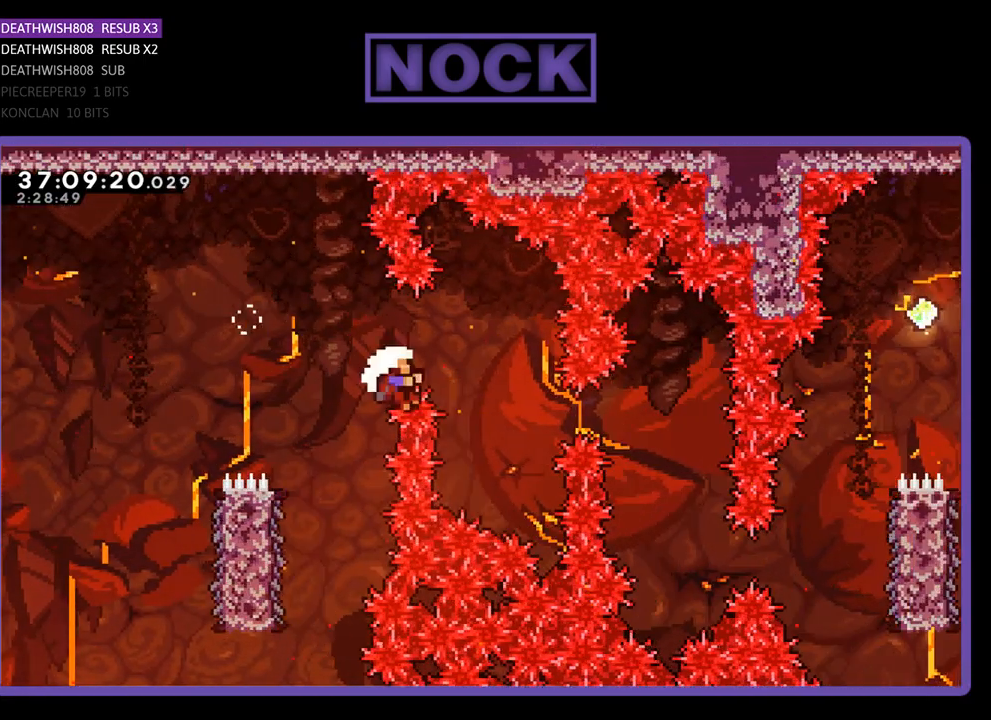
{"buttons": [], "events": [[33, "DPAD_RIGHT", "up"], [33, "R2", "up"]]}
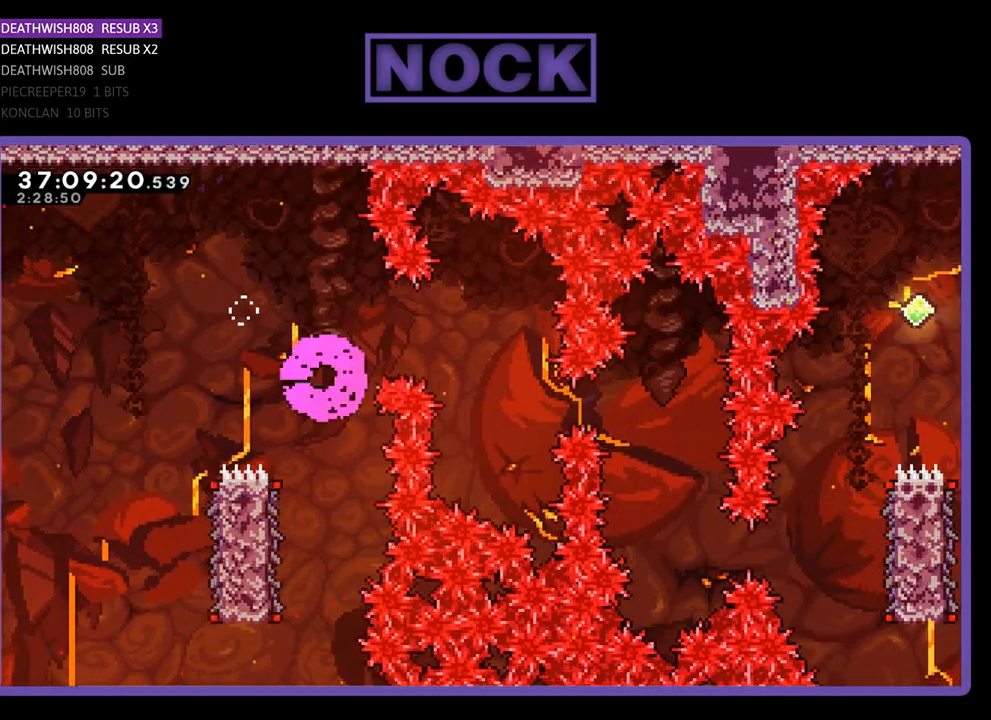
{"buttons": [], "events": []}
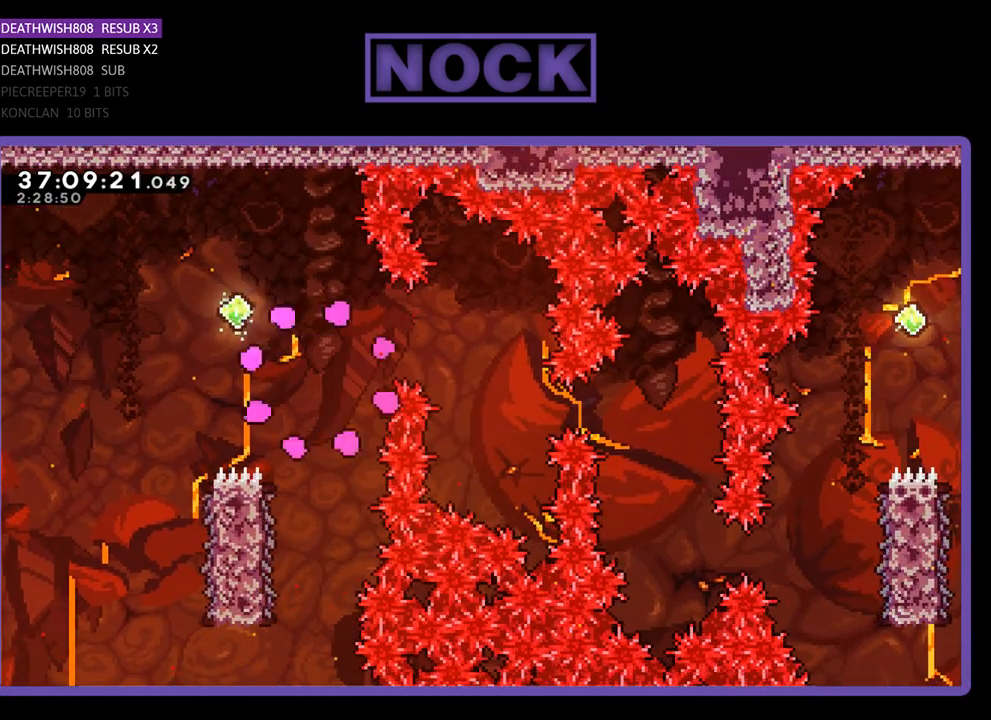
{"buttons": [], "events": []}
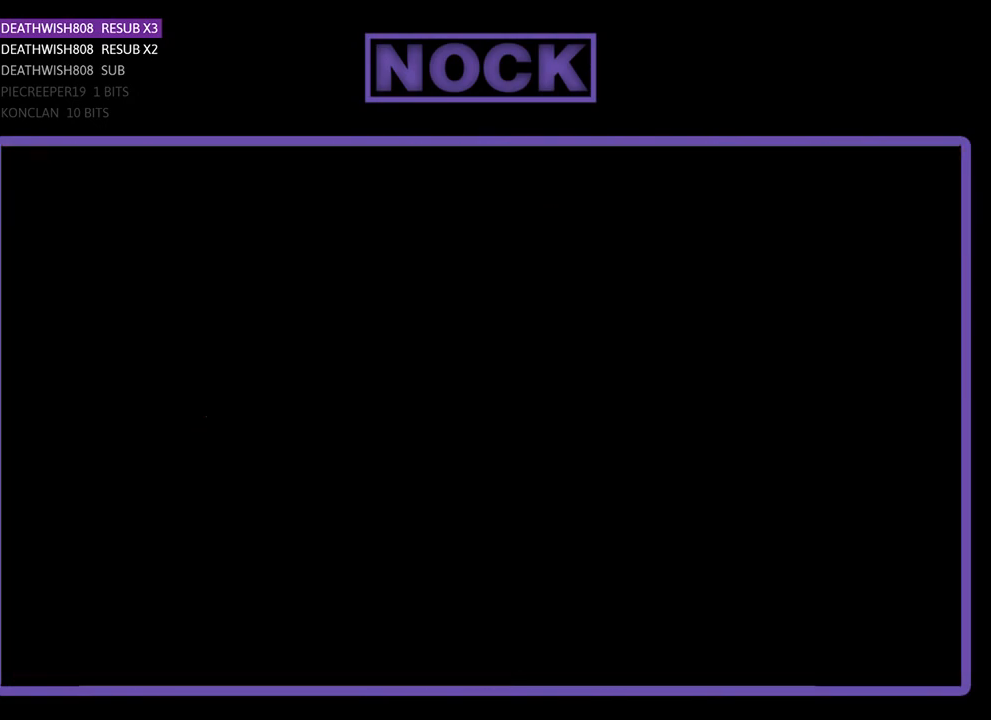
{"buttons": [], "events": []}
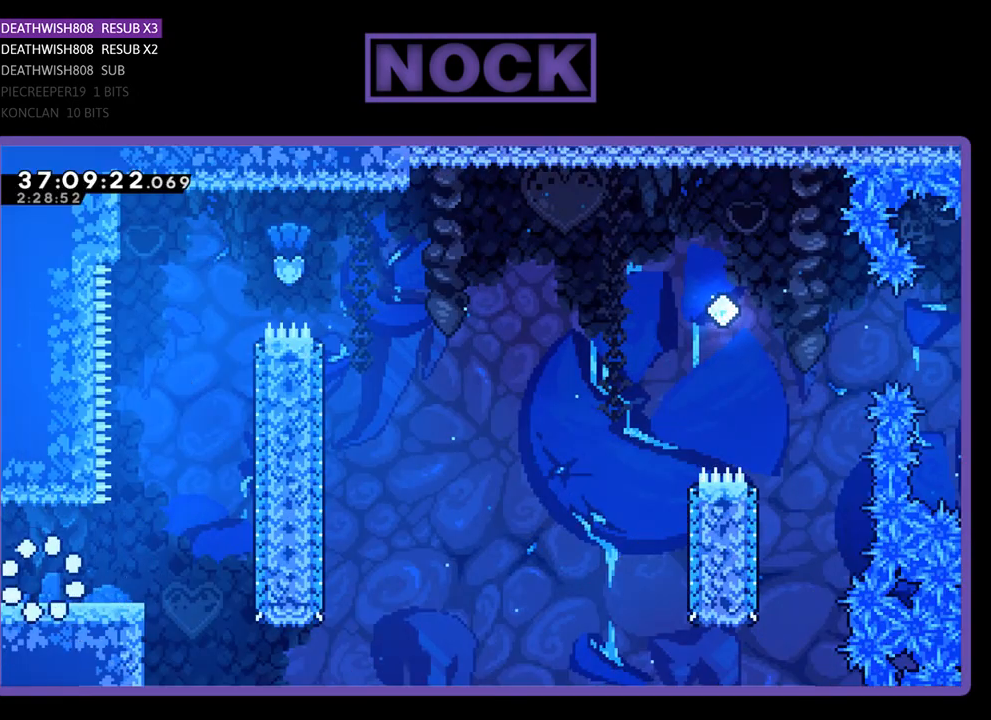
{"buttons": [], "events": []}
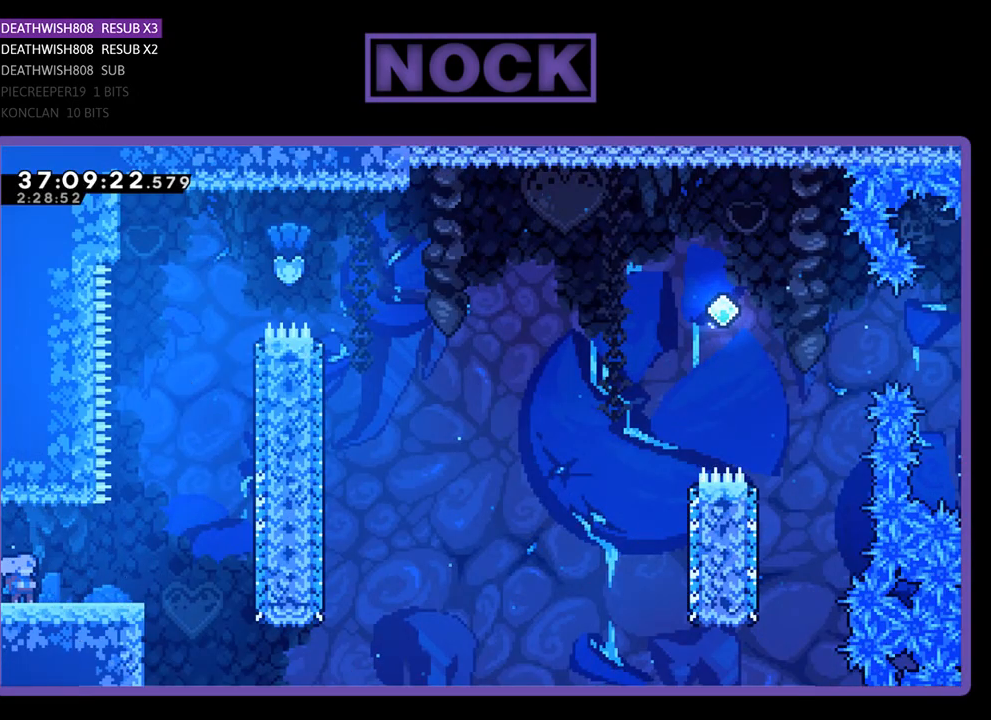
{"buttons": [], "events": []}
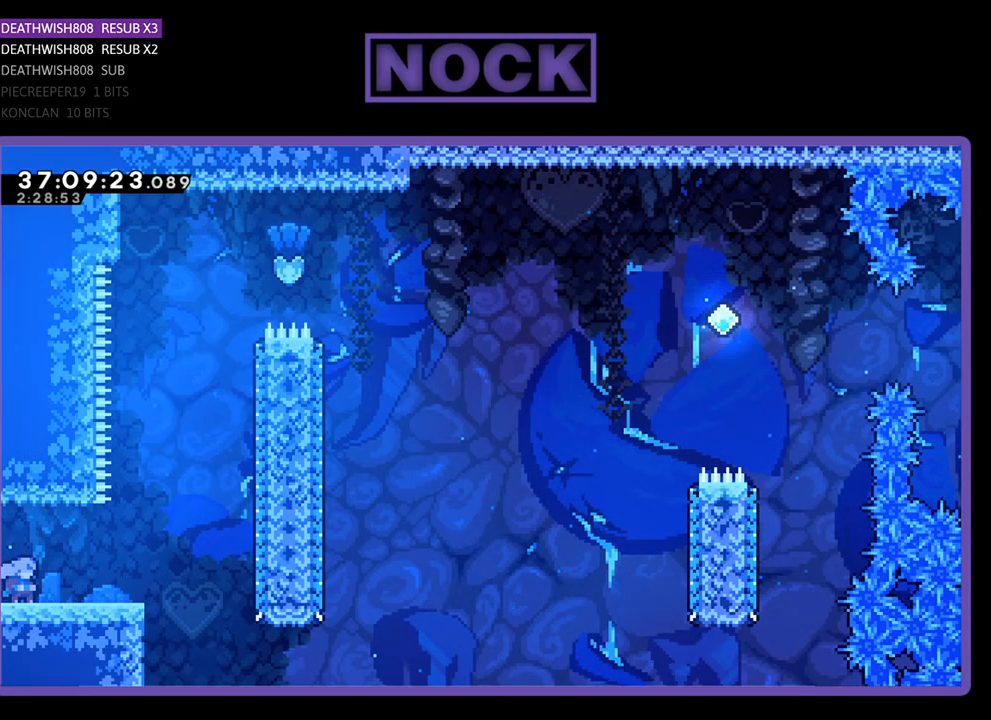
{"buttons": ["R2", "DPAD_RIGHT"], "events": [[400, "R2", "down"], [500, "DPAD_RIGHT", "down"]]}
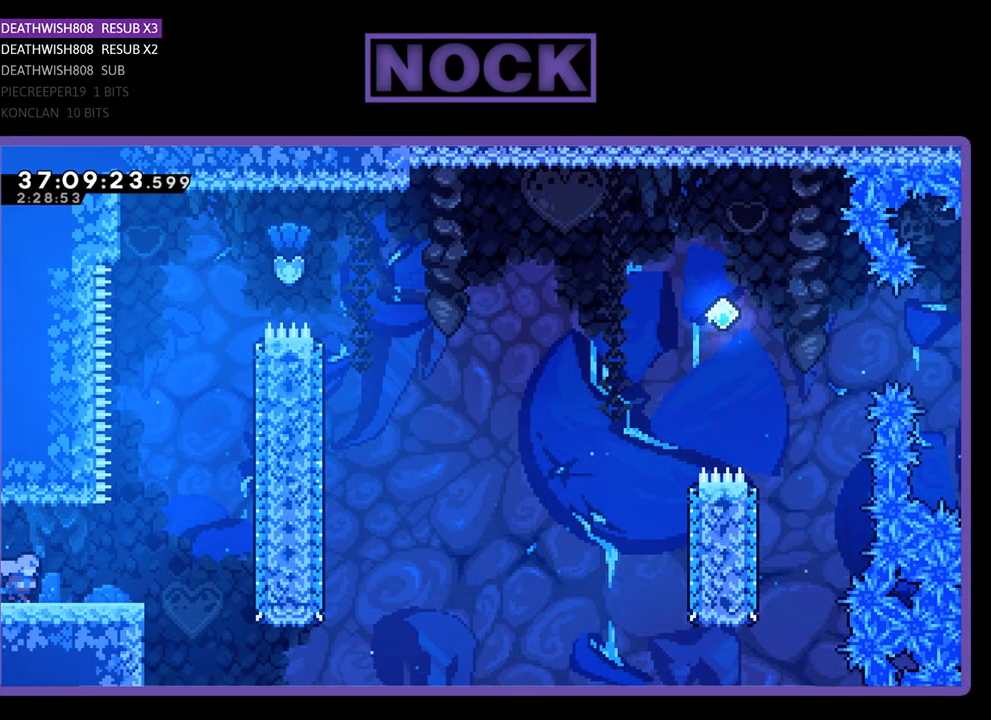
{"buttons": ["R2", "DPAD_RIGHT"], "events": []}
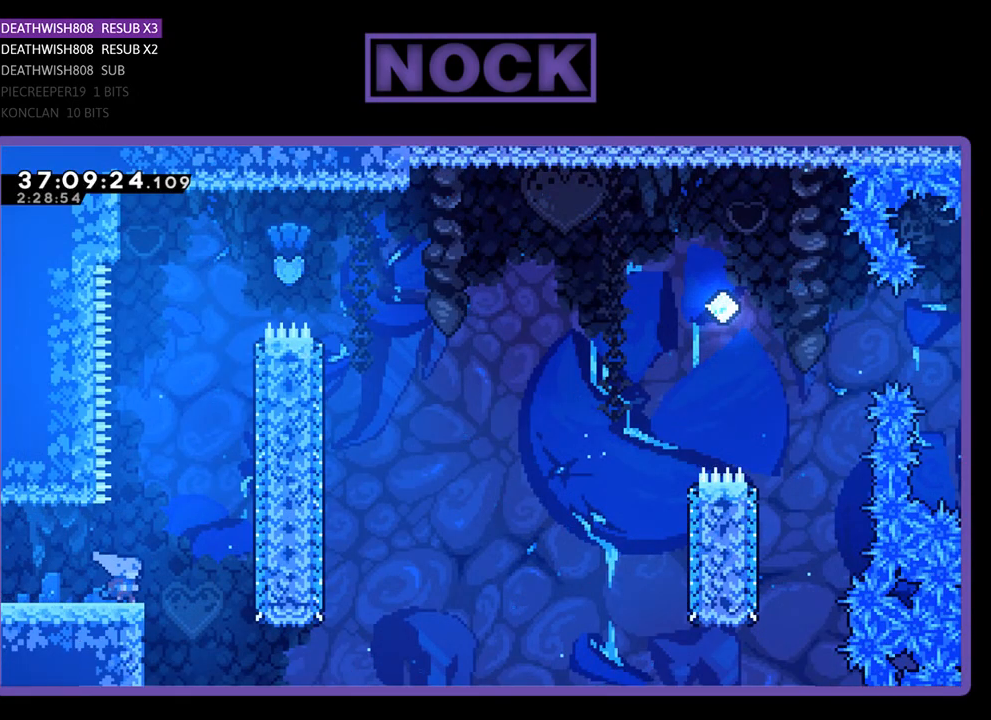
{"buttons": ["CIRCLE", "R2", "DPAD_UP"], "events": [[33, "CROSS", "down"], [33, "DPAD_UP", "down"], [100, "DPAD_RIGHT", "up"], [233, "CROSS", "up"], [333, "CIRCLE", "down"]]}
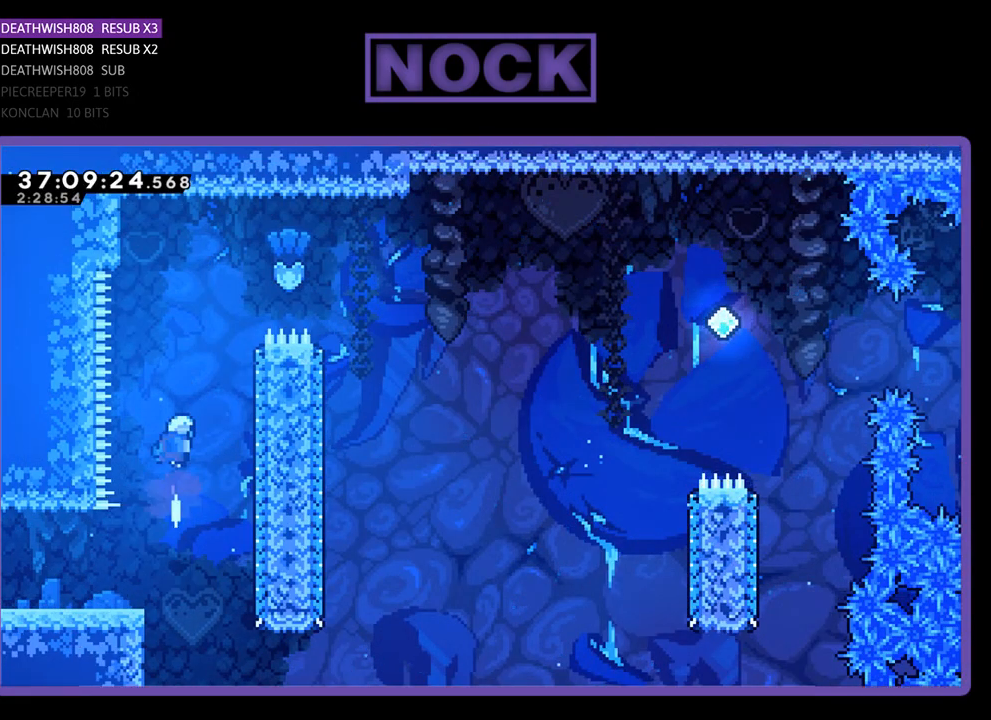
{"buttons": ["CIRCLE", "R2", "DPAD_RIGHT"], "events": [[67, "CIRCLE", "up"], [133, "DPAD_RIGHT", "down"], [267, "CIRCLE", "down"], [433, "DPAD_UP", "up"]]}
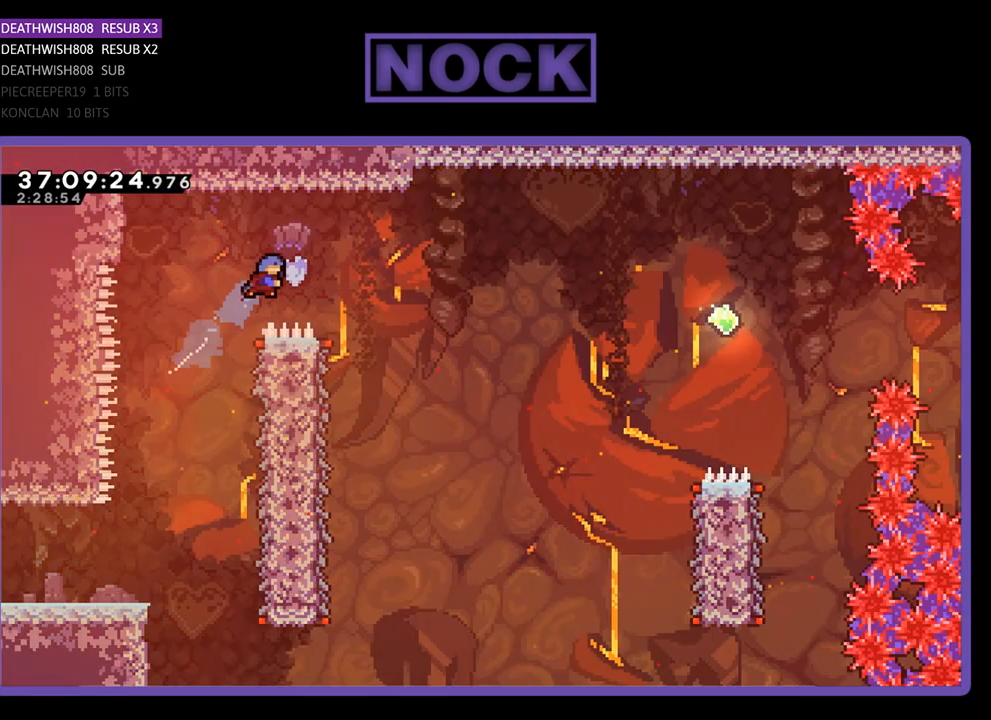
{"buttons": ["R2"], "events": [[67, "CIRCLE", "up"], [300, "DPAD_UP", "down"], [333, "DPAD_UP", "up"], [367, "DPAD_RIGHT", "up"]]}
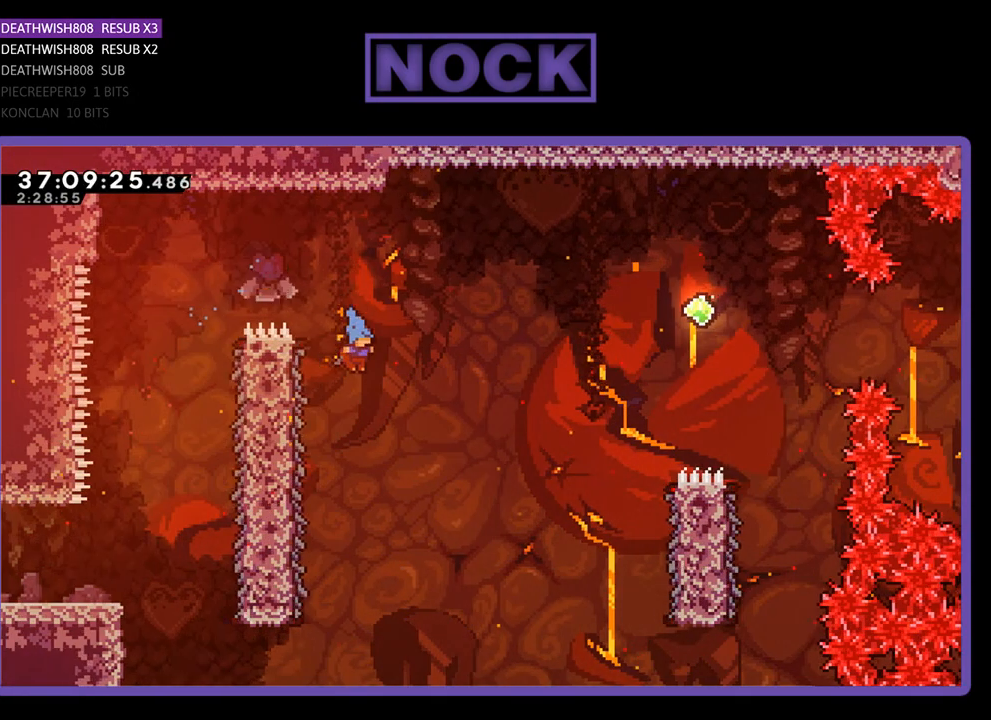
{"buttons": ["R2", "DPAD_RIGHT"], "events": [[33, "DPAD_LEFT", "down"], [400, "DPAD_LEFT", "up"], [433, "DPAD_RIGHT", "down"]]}